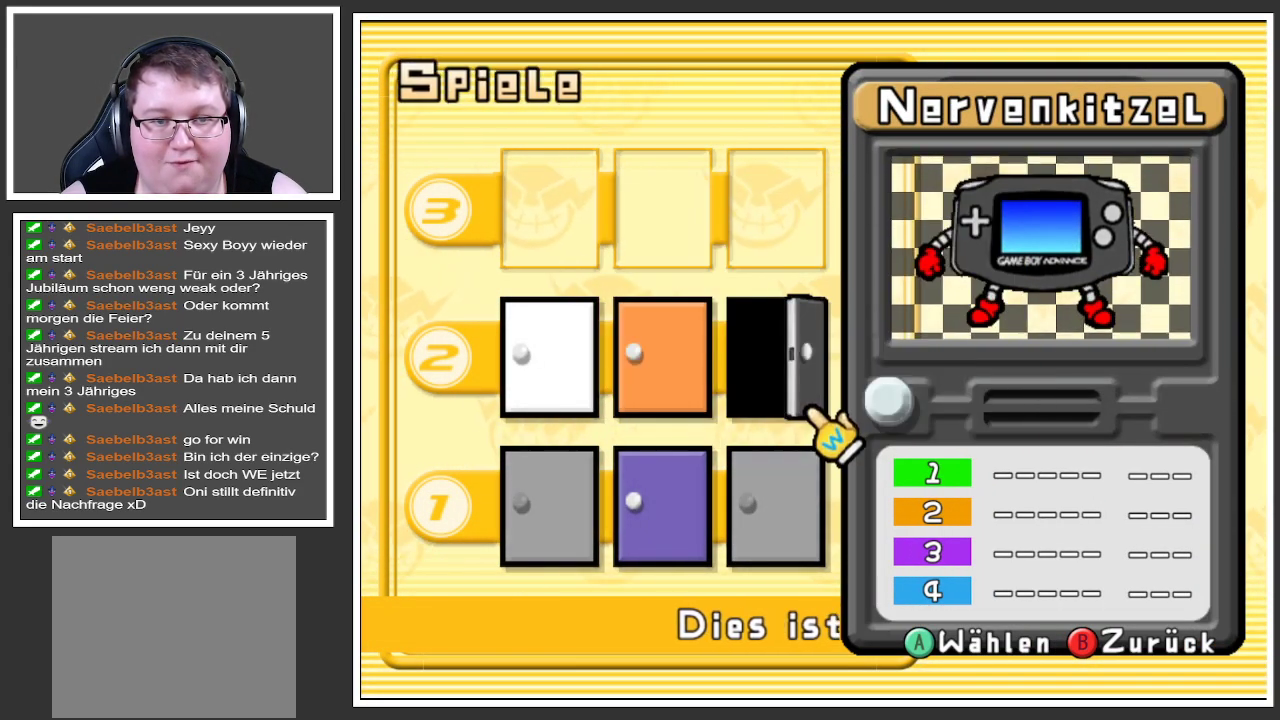
Gameplay with a controller (Xbox layout); each line is a JSON object with the inputs held at the frame after it. "events" lists button and stick changes between this image and that frame as [ms after this image, input, new state], when the widget could be followed in between. Not read: L3 R3.
{"buttons": ["A"], "left_stick": "center", "right_stick": "center", "events": [[83, "left_stick", "left"], [233, "left_stick", "center"], [300, "left_stick", "left"], [417, "left_stick", "center"], [484, "A", "down"]]}
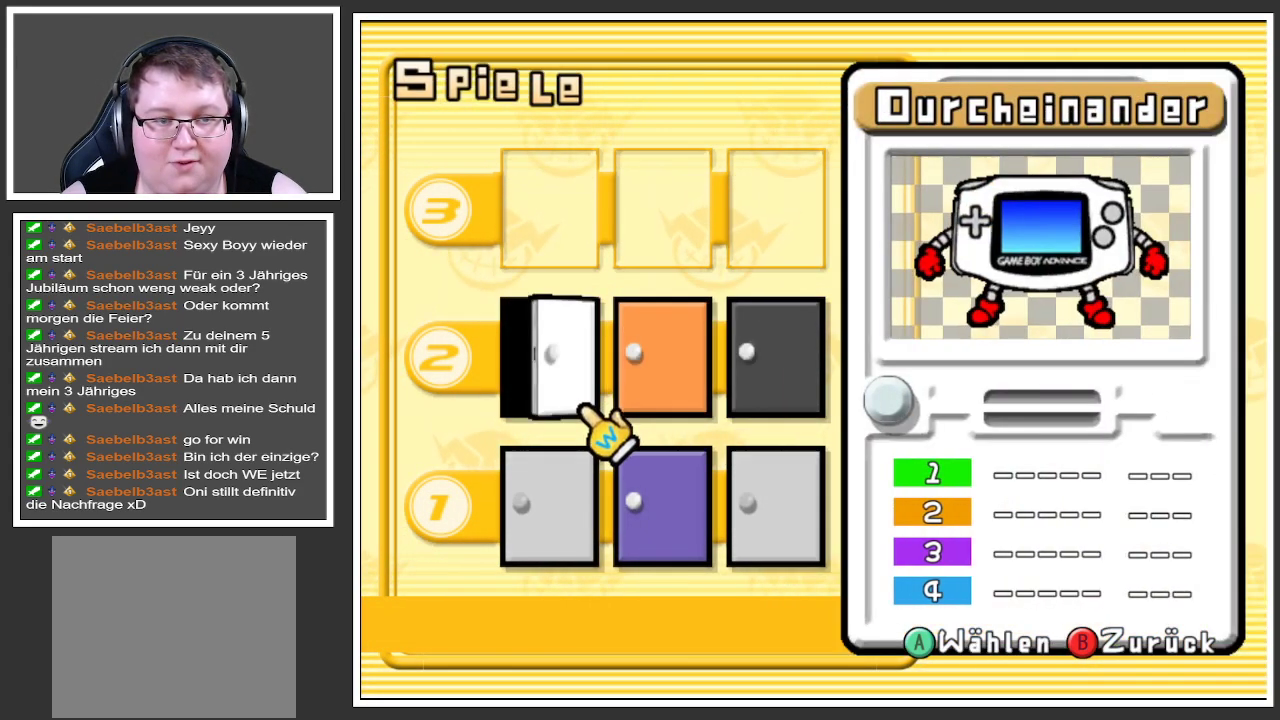
{"buttons": [], "left_stick": "center", "right_stick": "center", "events": [[84, "A", "up"]]}
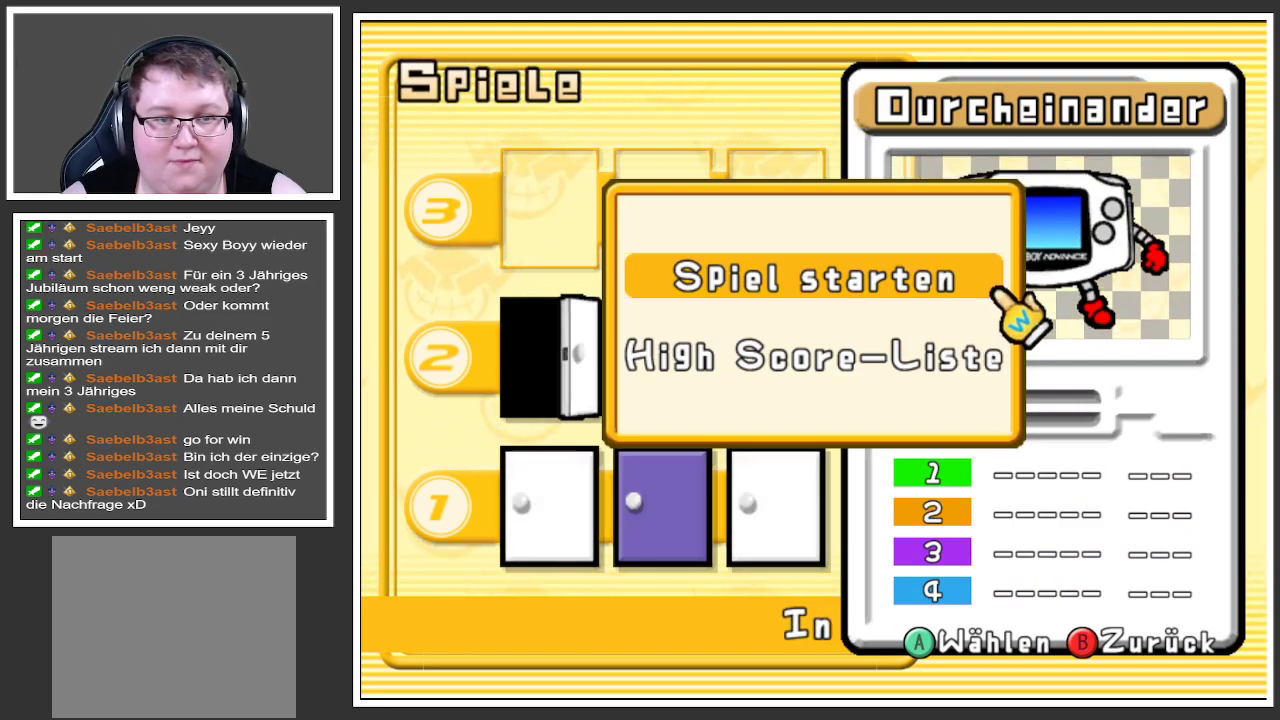
{"buttons": [], "left_stick": "center", "right_stick": "center", "events": [[33, "X", "down"], [200, "X", "up"]]}
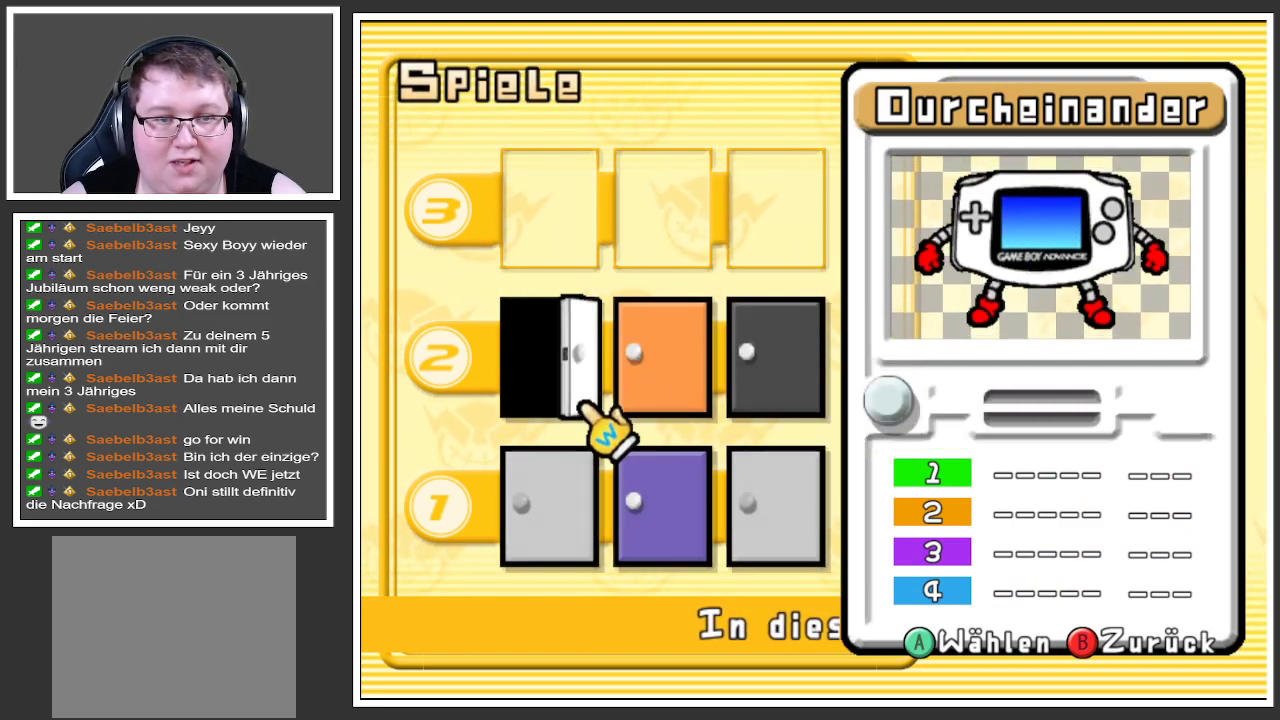
{"buttons": [], "left_stick": "center", "right_stick": "center", "events": []}
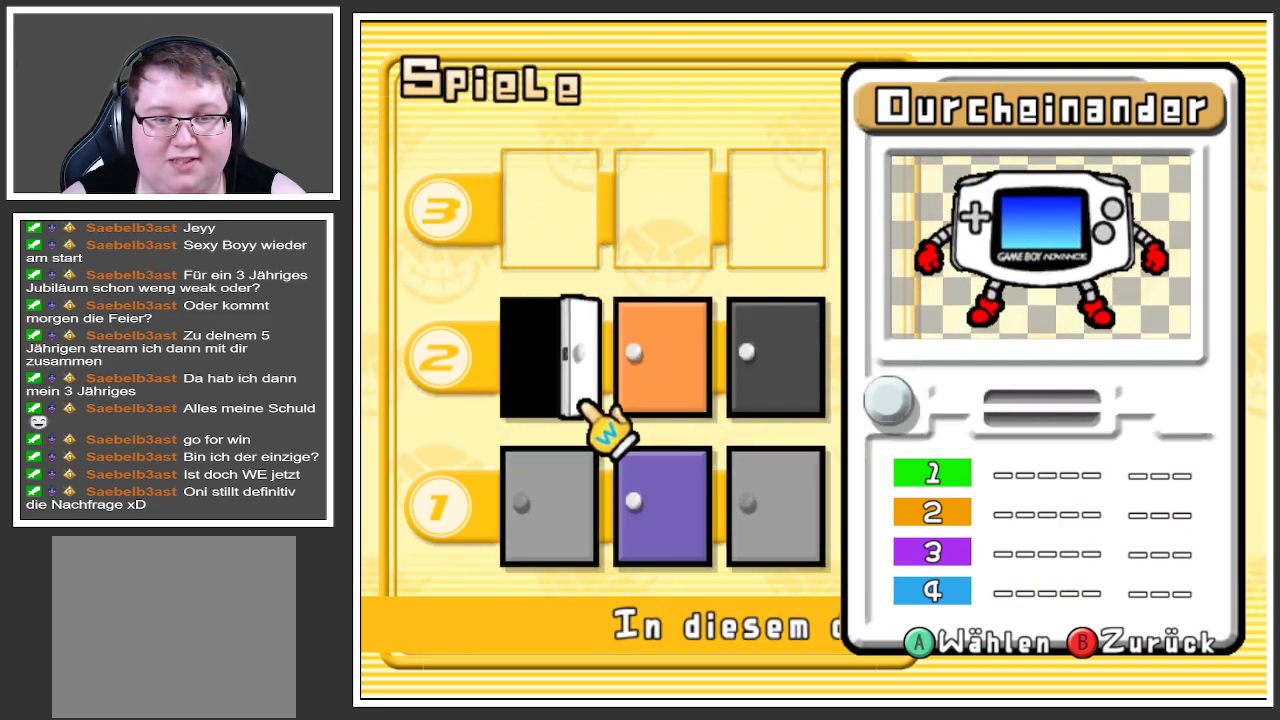
{"buttons": [], "left_stick": "center", "right_stick": "center", "events": []}
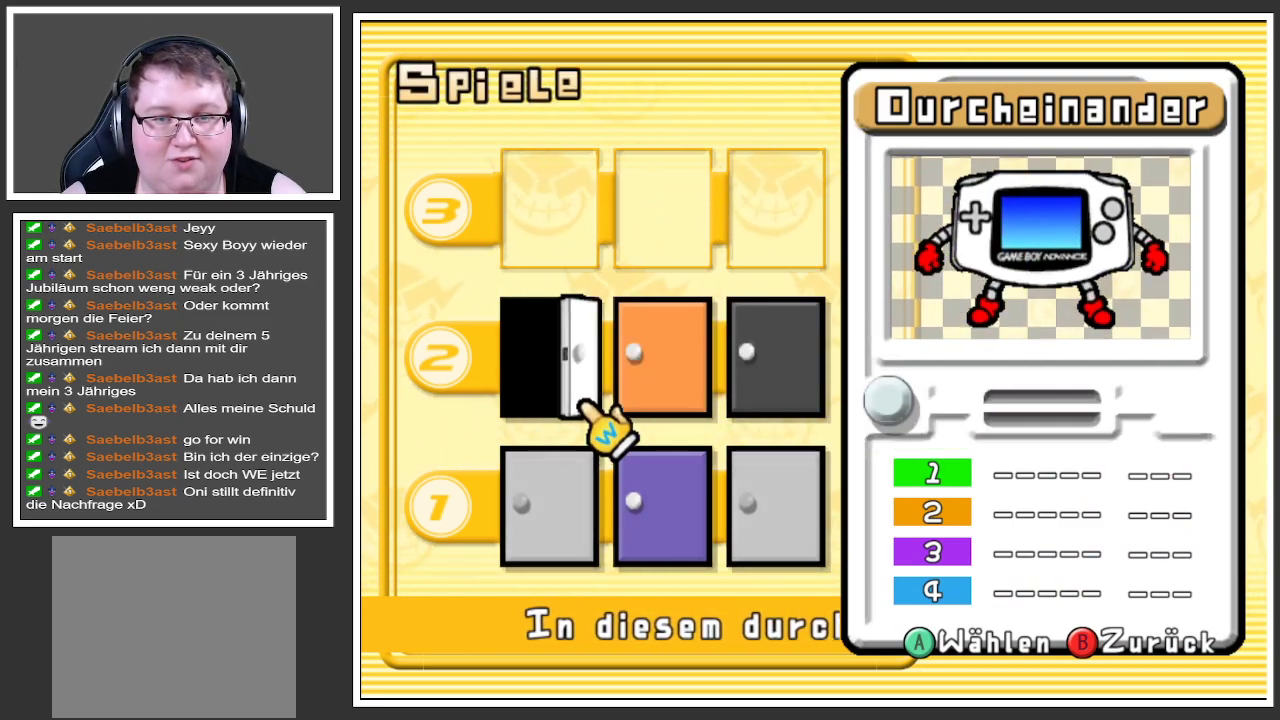
{"buttons": [], "left_stick": "center", "right_stick": "center", "events": [[234, "left_stick", "right"], [451, "left_stick", "center"]]}
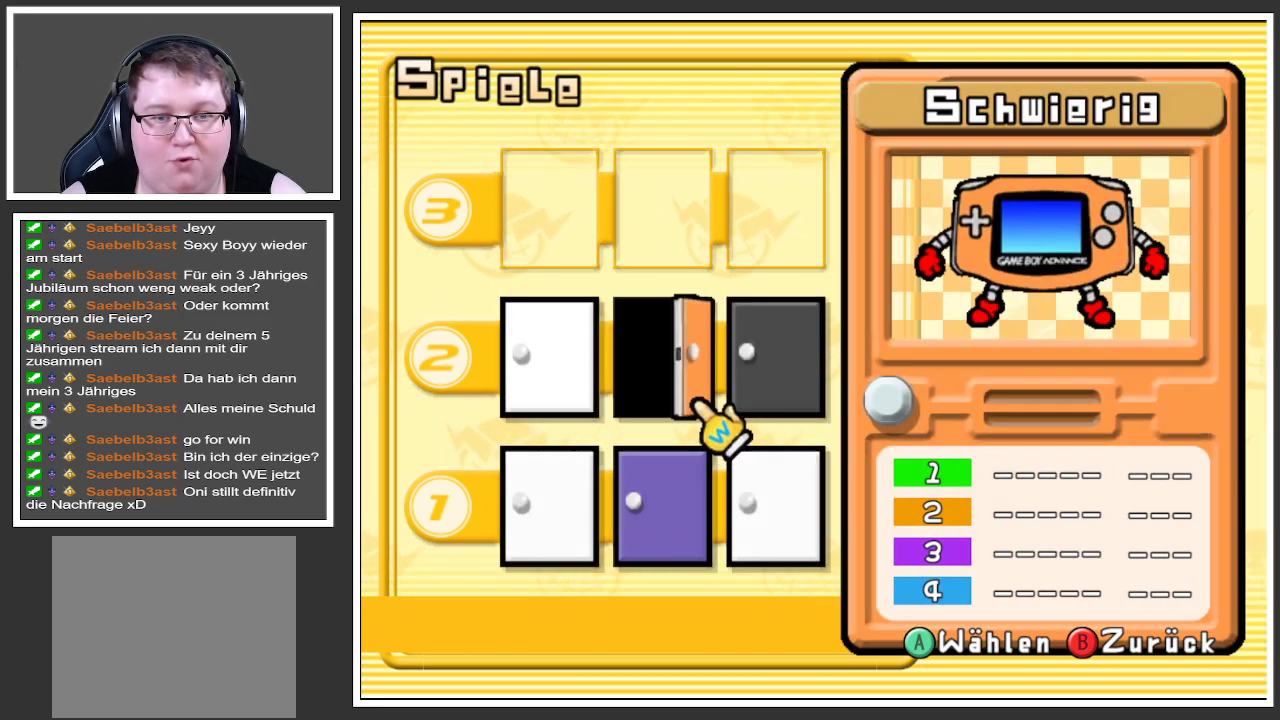
{"buttons": [], "left_stick": "center", "right_stick": "center", "events": [[83, "left_stick", "down"], [233, "left_stick", "center"], [317, "left_stick", "up"], [500, "left_stick", "center"]]}
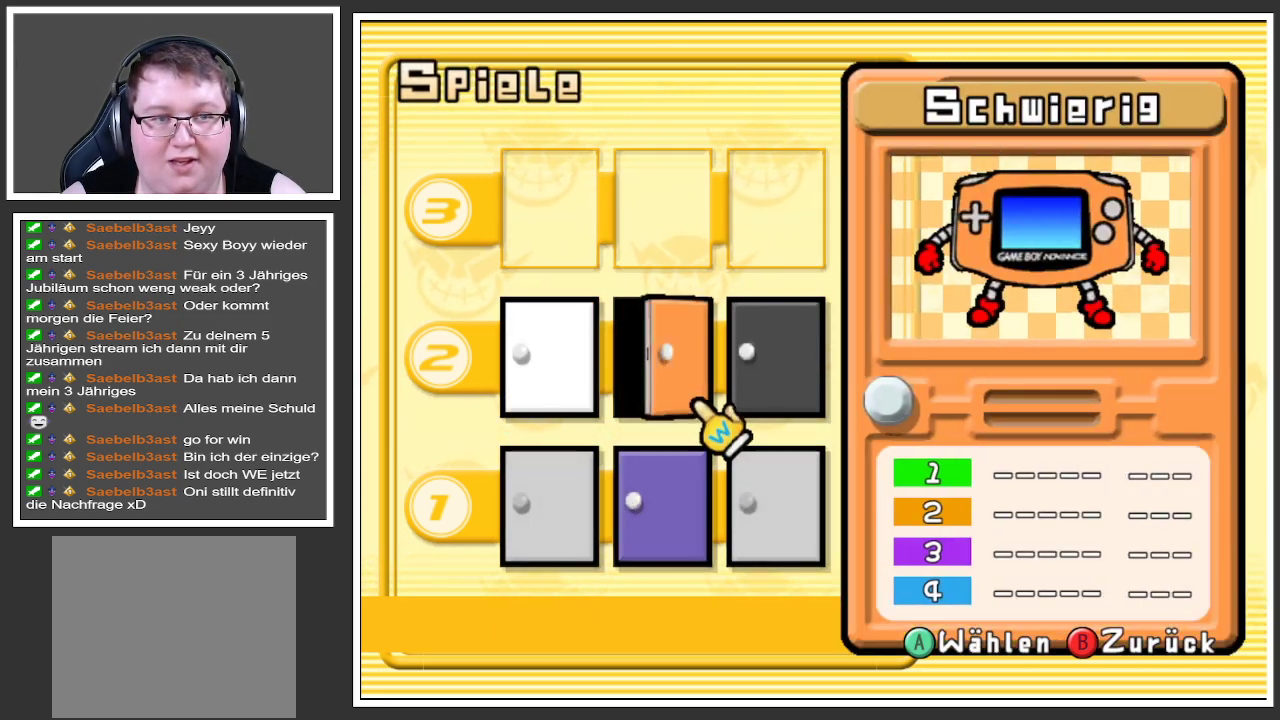
{"buttons": [], "left_stick": "up", "right_stick": "center", "events": [[50, "left_stick", "up-left"], [184, "left_stick", "center"], [267, "left_stick", "left"], [484, "left_stick", "up"]]}
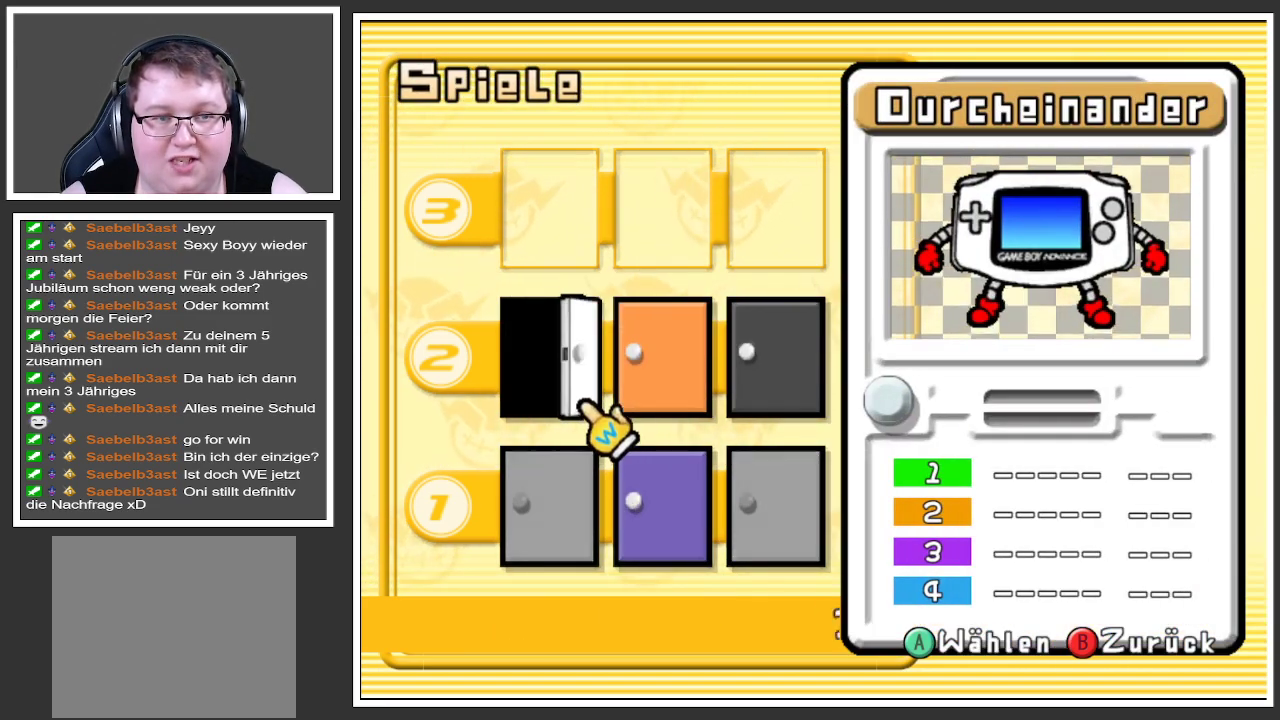
{"buttons": [], "left_stick": "center", "right_stick": "center", "events": [[217, "left_stick", "right"], [500, "left_stick", "center"]]}
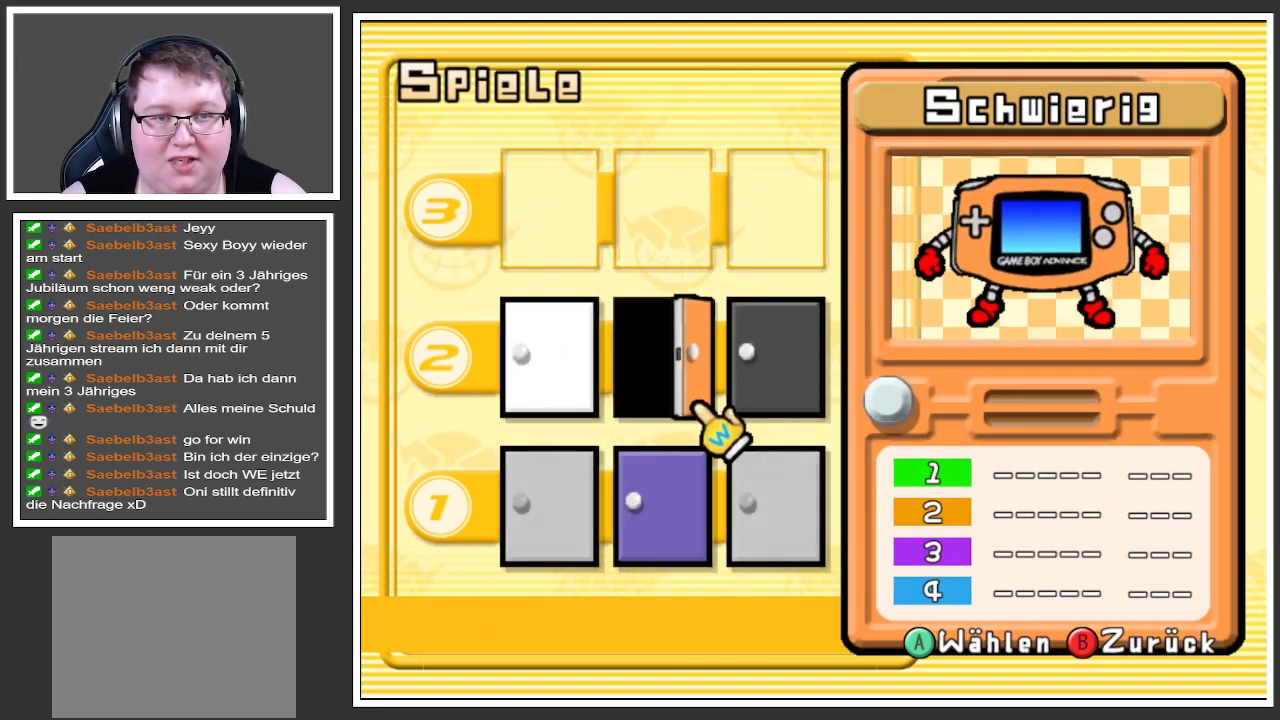
{"buttons": [], "left_stick": "center", "right_stick": "center", "events": [[50, "left_stick", "left"], [251, "left_stick", "center"]]}
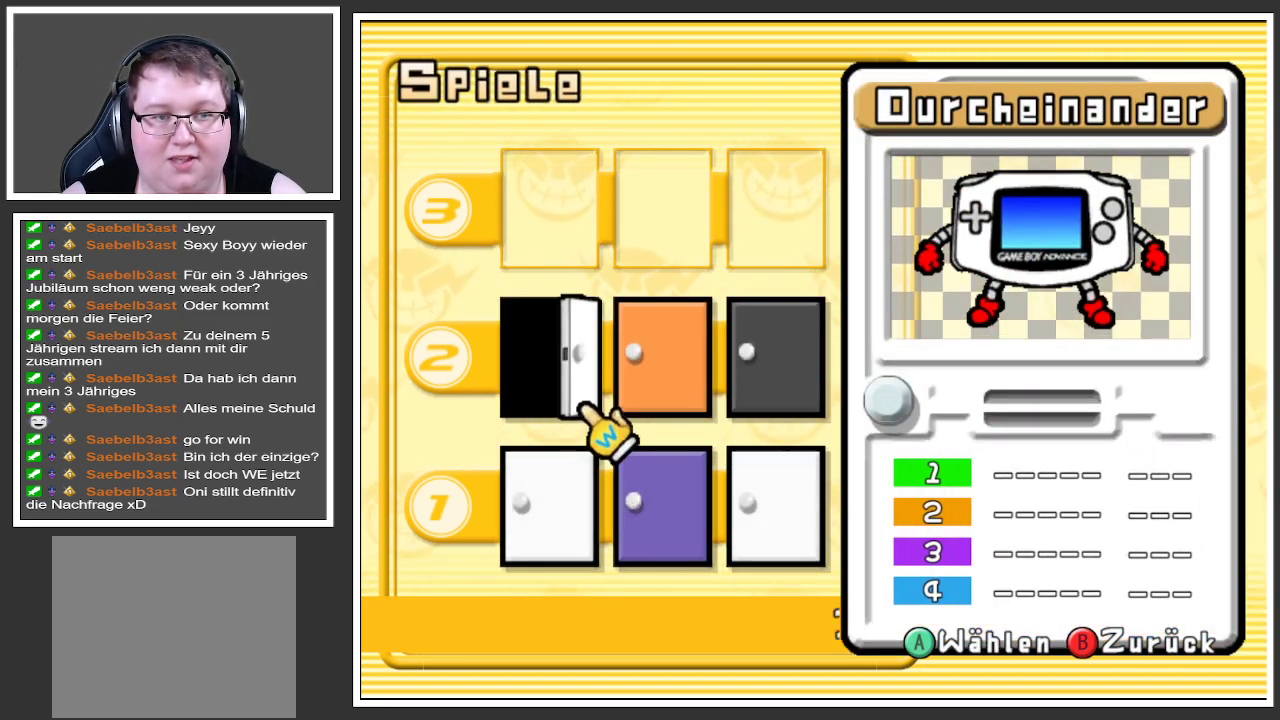
{"buttons": [], "left_stick": "center", "right_stick": "center", "events": []}
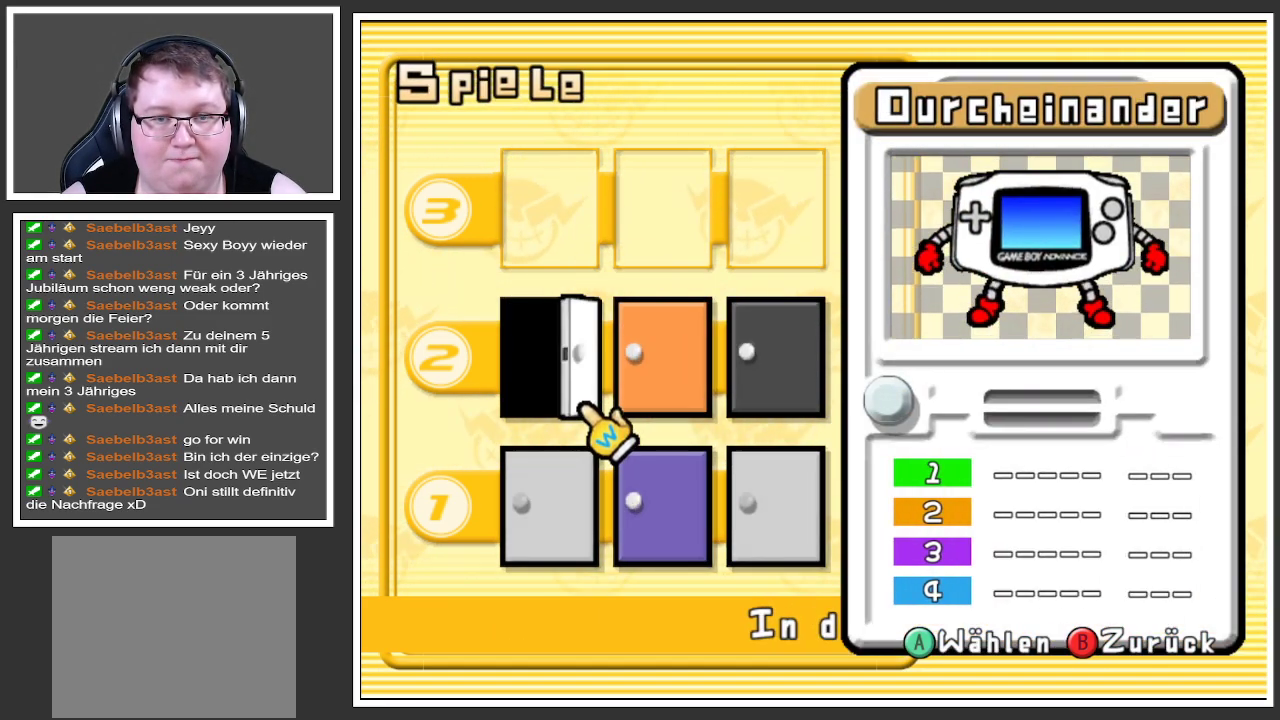
{"buttons": [], "left_stick": "center", "right_stick": "center", "events": []}
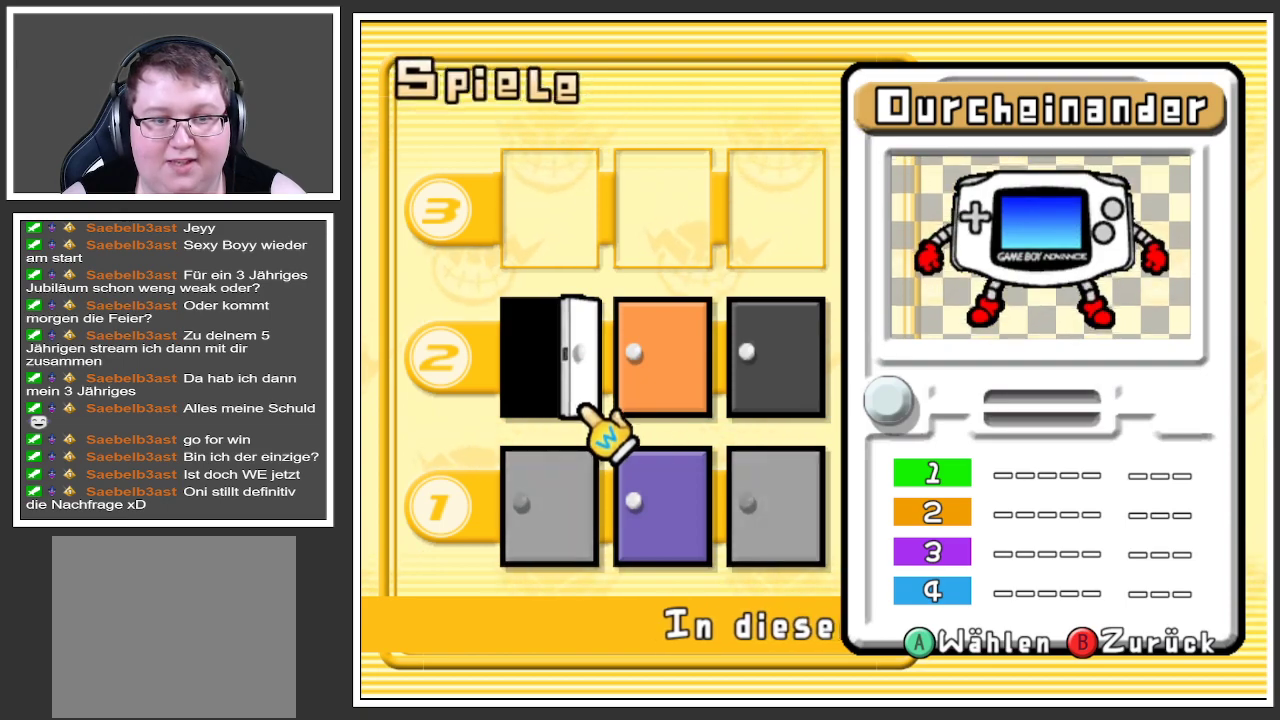
{"buttons": [], "left_stick": "center", "right_stick": "center", "events": [[183, "left_stick", "down"], [384, "left_stick", "center"]]}
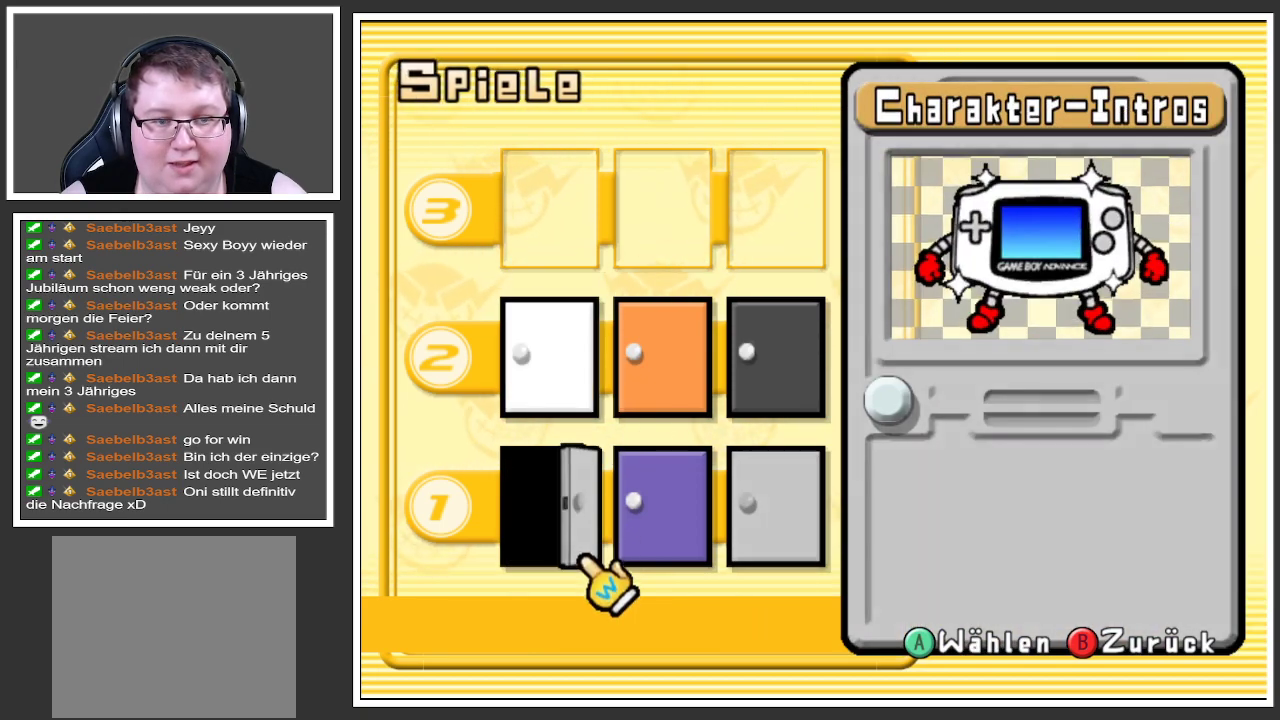
{"buttons": [], "left_stick": "center", "right_stick": "center", "events": []}
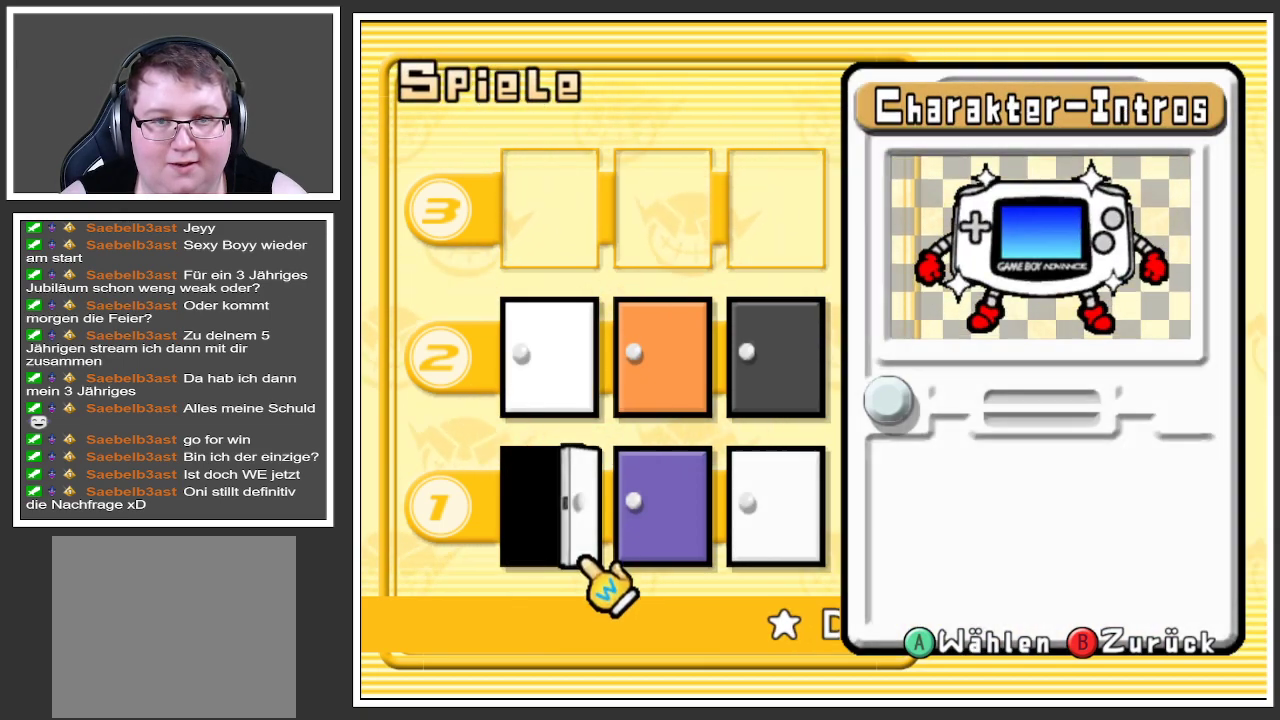
{"buttons": [], "left_stick": "center", "right_stick": "center", "events": [[100, "left_stick", "up"], [250, "left_stick", "center"]]}
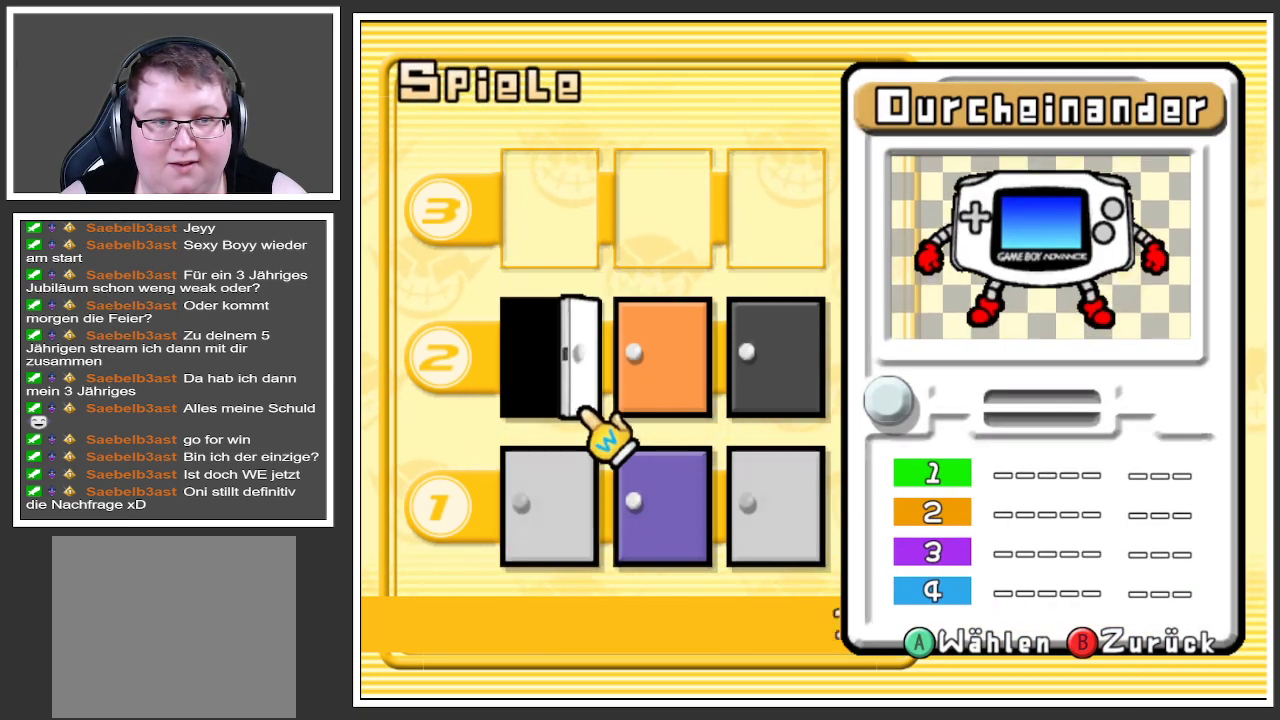
{"buttons": [], "left_stick": "center", "right_stick": "center", "events": []}
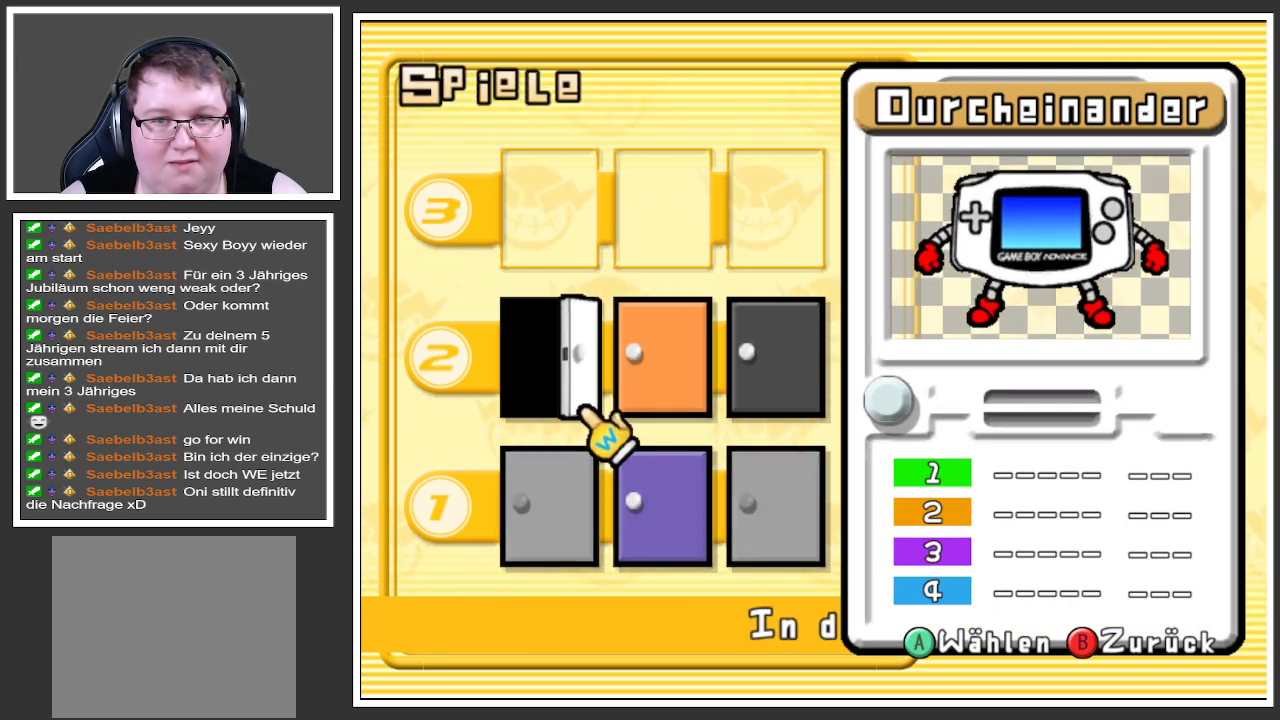
{"buttons": [], "left_stick": "center", "right_stick": "center", "events": []}
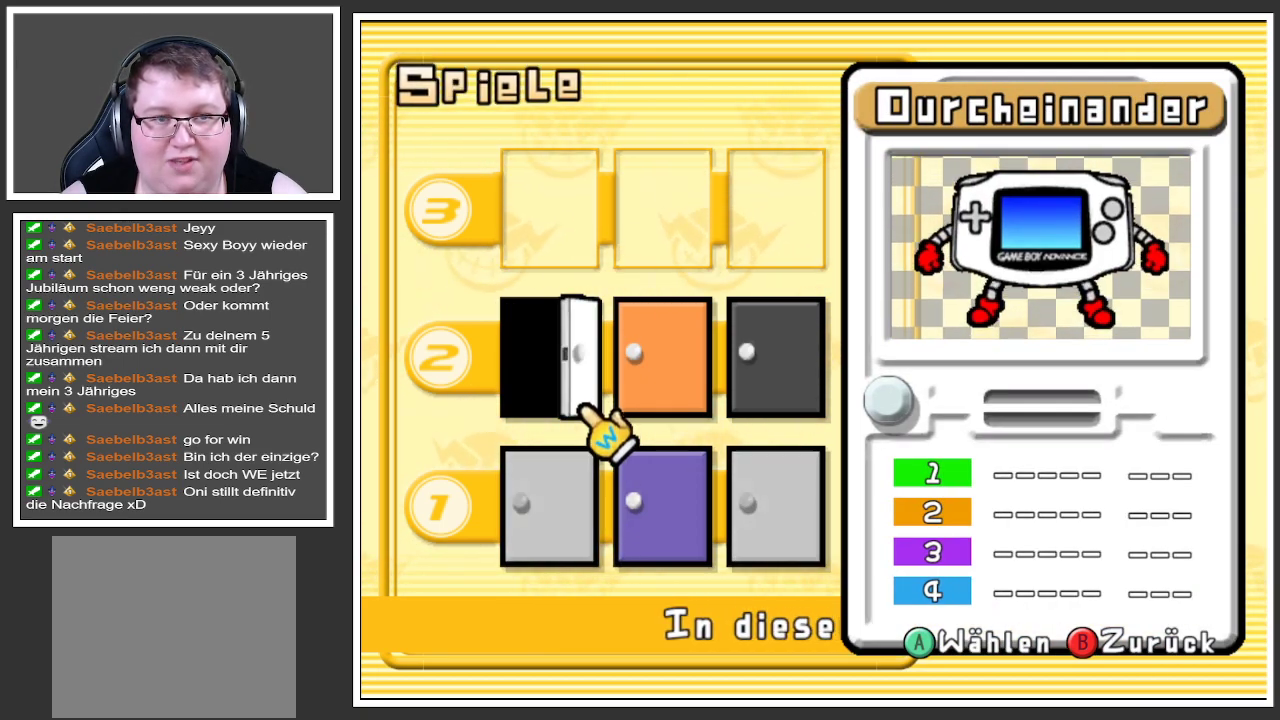
{"buttons": [], "left_stick": "center", "right_stick": "center", "events": [[17, "A", "down"], [167, "A", "up"]]}
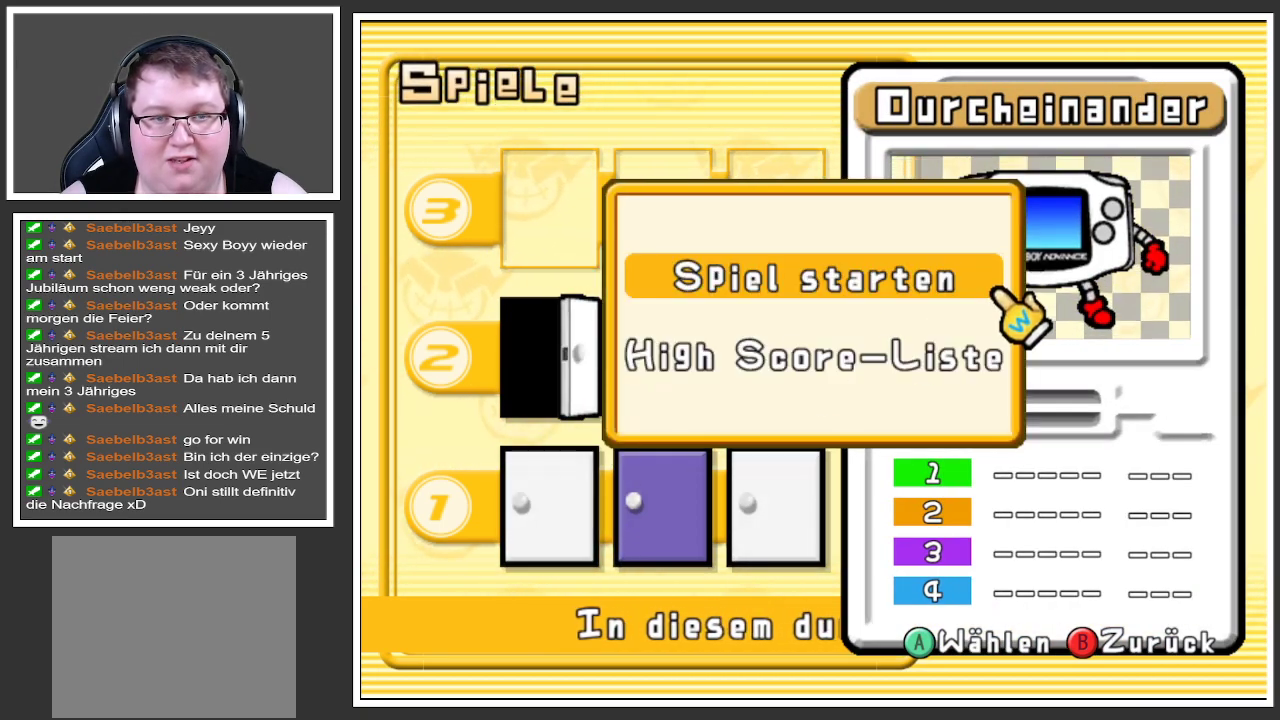
{"buttons": [], "left_stick": "center", "right_stick": "center", "events": []}
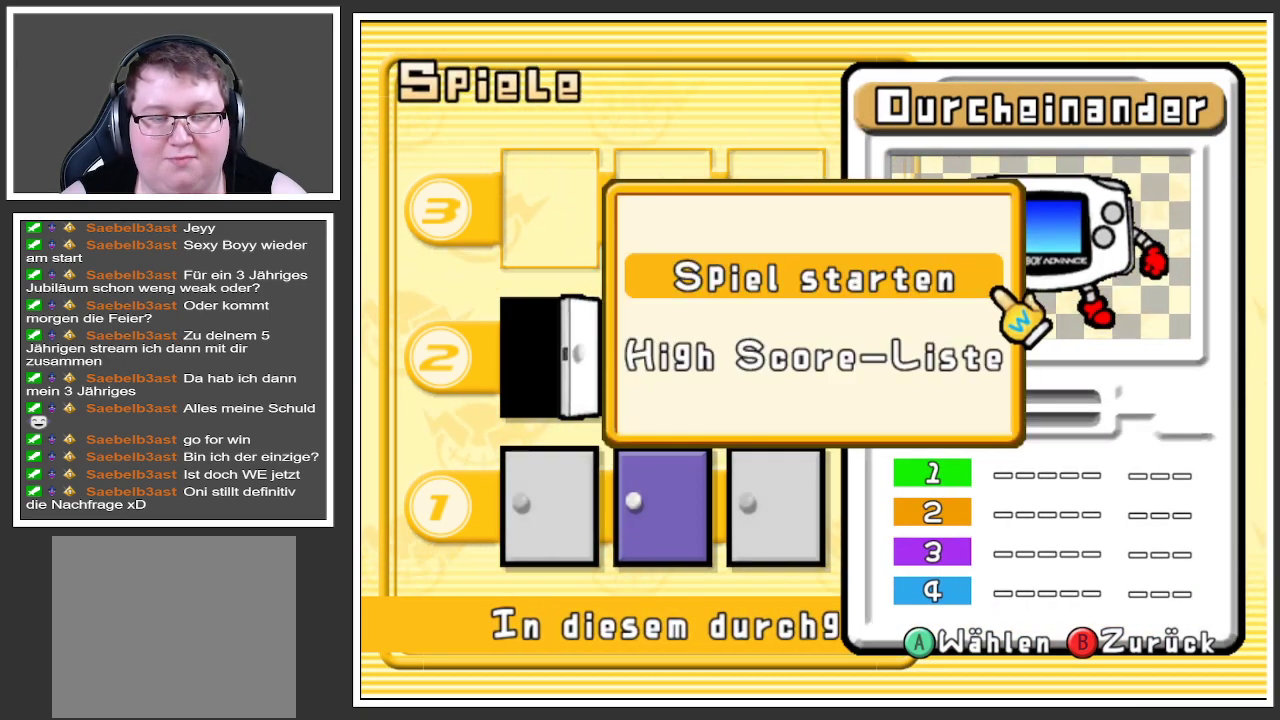
{"buttons": [], "left_stick": "center", "right_stick": "center", "events": []}
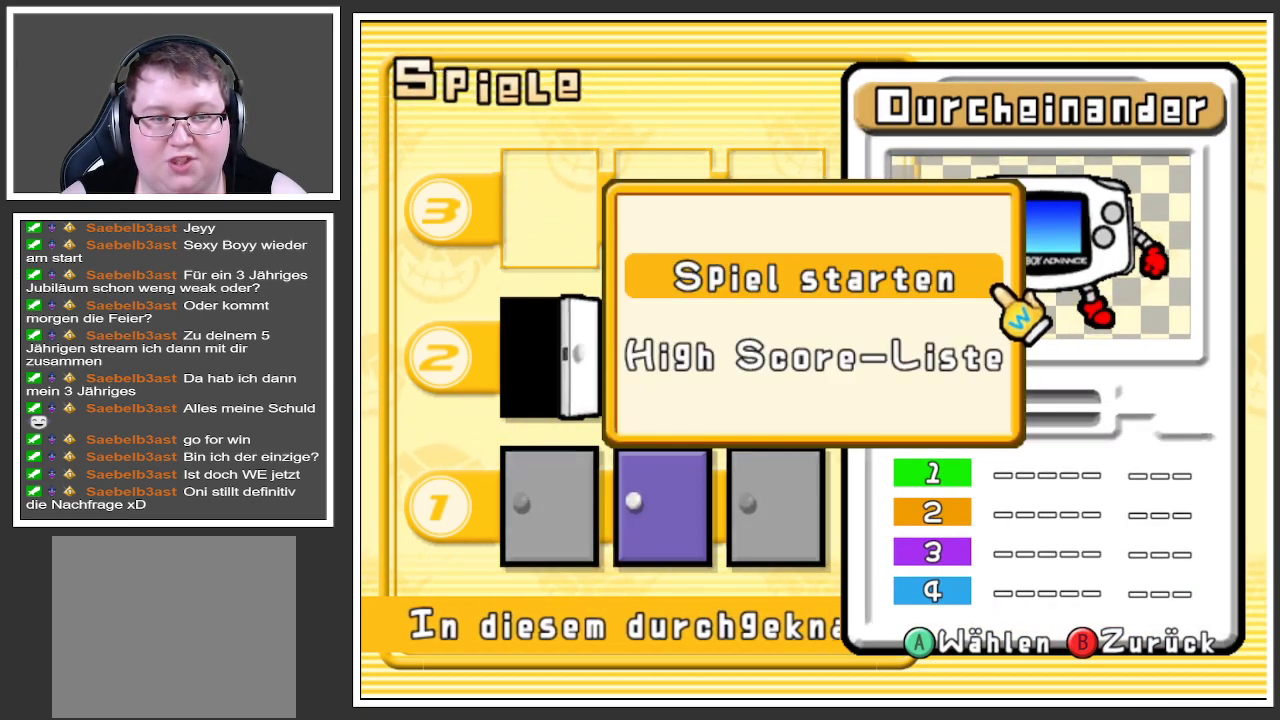
{"buttons": [], "left_stick": "center", "right_stick": "center", "events": [[134, "A", "down"], [284, "A", "up"]]}